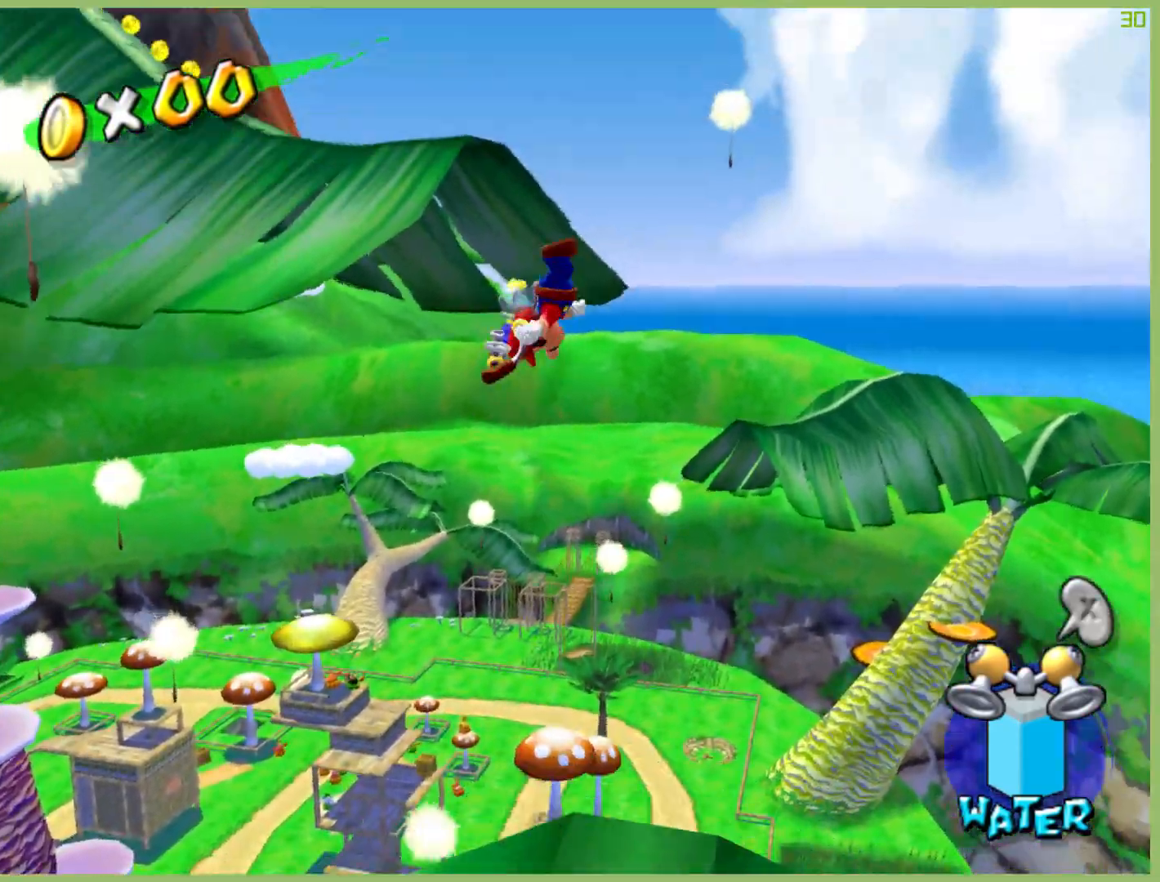
Gameplay with a controller (Xbox layout); each line is a JSON object with the inputs held at the frame after it. "button_events" lists button changes between this image and that frame as [ms after this image, input, new state], when the widget could be followed in between (sticks are given only as held states). Not read: L3 R3.
{"buttons": ["R2"], "left_stick": "down-left", "right_stick": "center", "button_events": [[267, "A", "up"], [267, "R2", "down"]]}
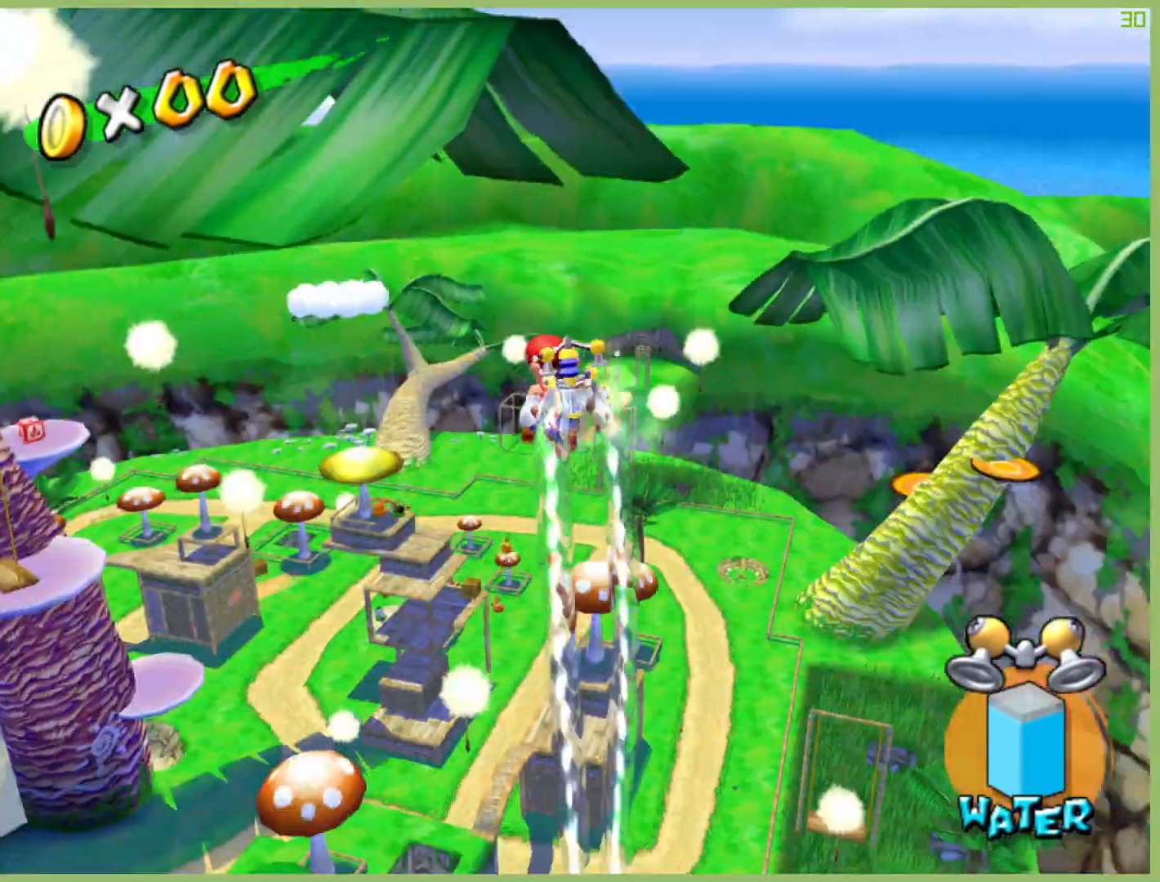
{"buttons": ["R2"], "left_stick": "down", "right_stick": "center", "button_events": []}
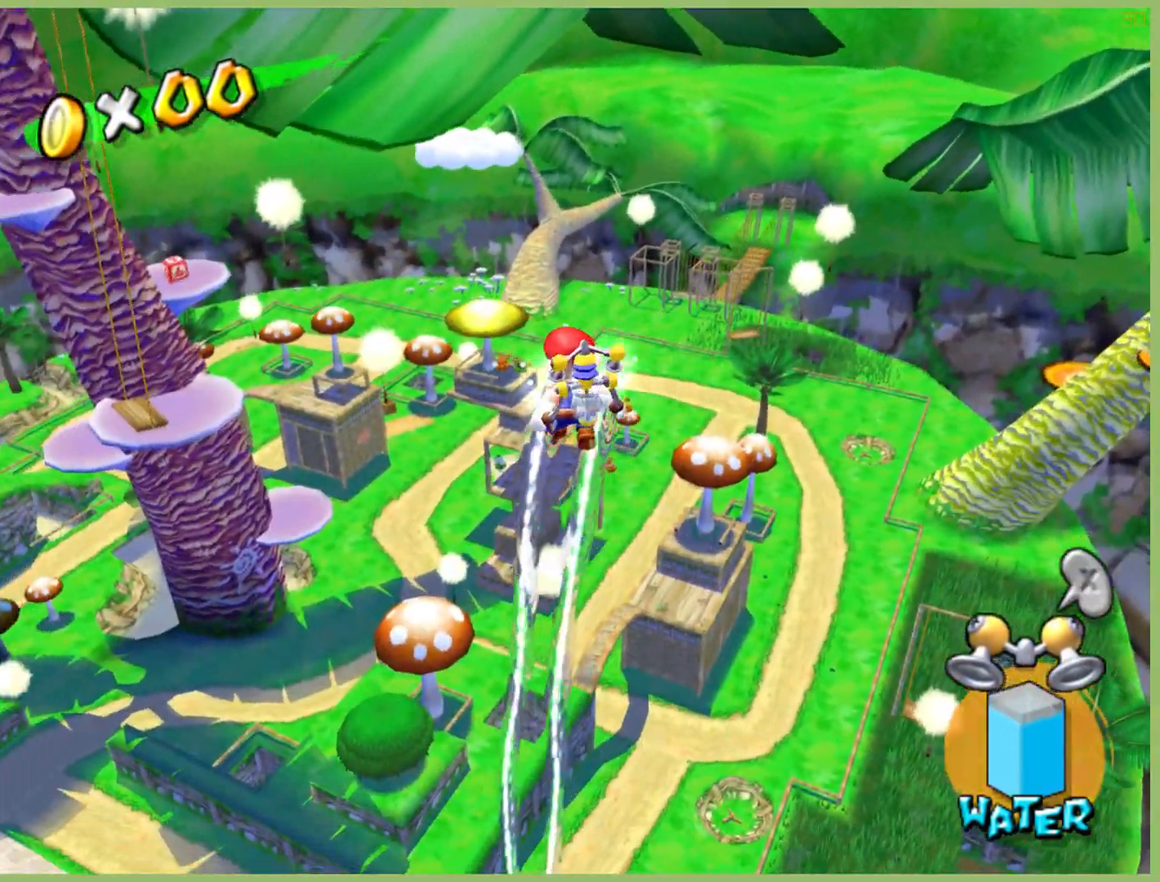
{"buttons": ["R2"], "left_stick": "down", "right_stick": "center", "button_events": []}
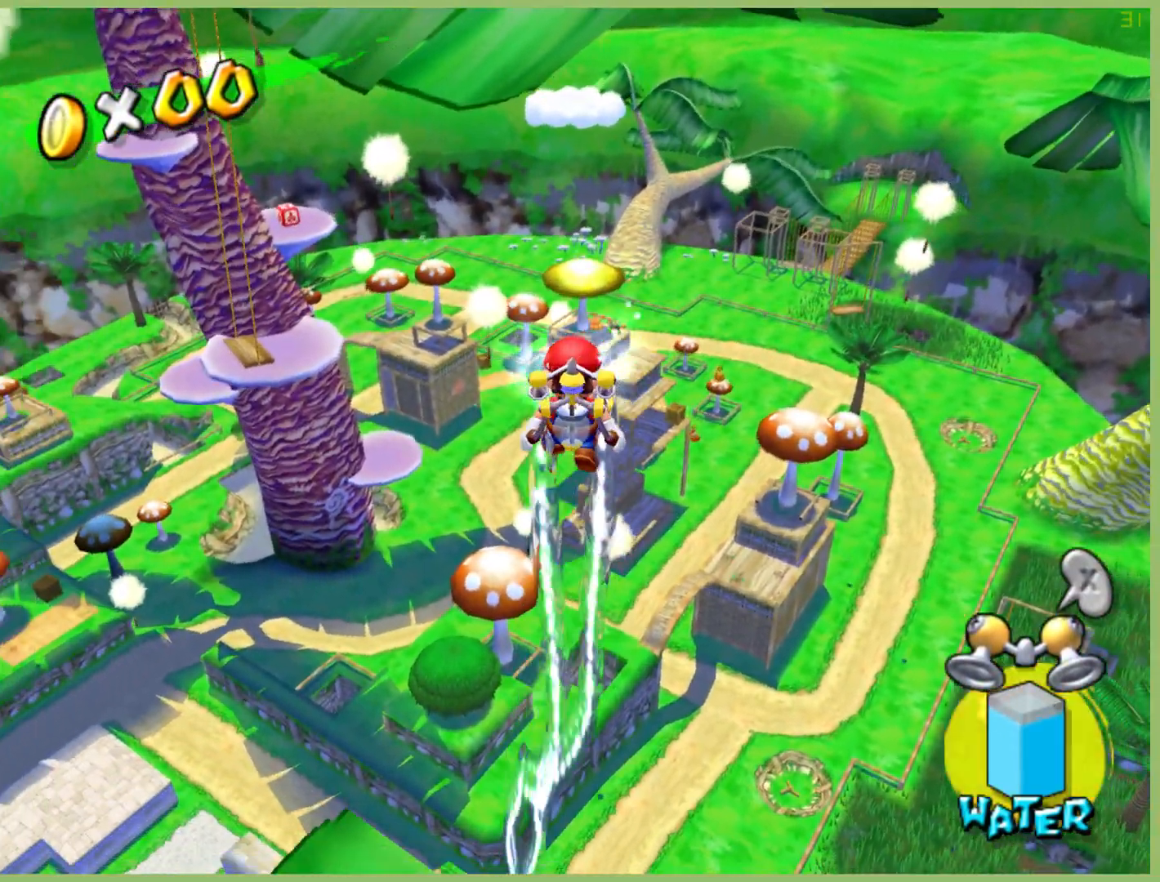
{"buttons": ["R2"], "left_stick": "down", "right_stick": "center", "button_events": []}
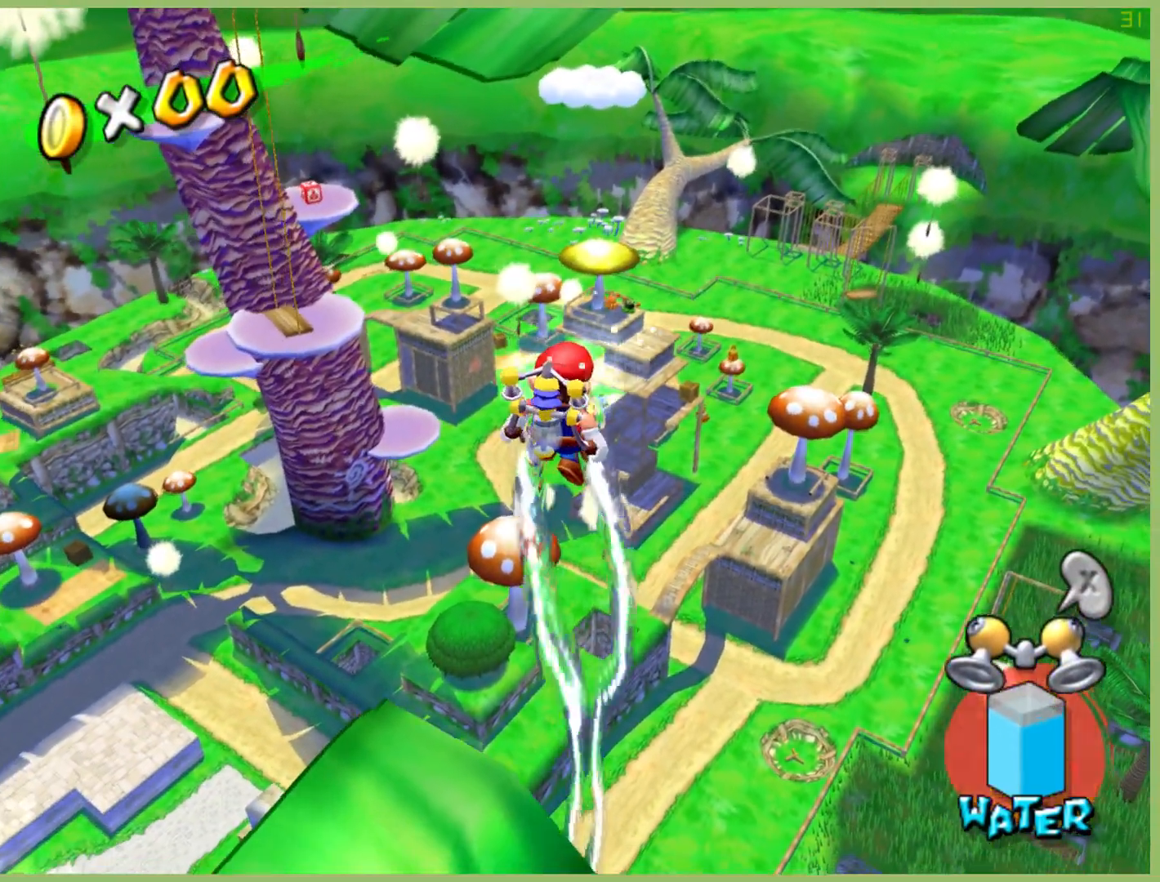
{"buttons": [], "left_stick": "down-left", "right_stick": "center", "button_events": [[33, "R2", "up"]]}
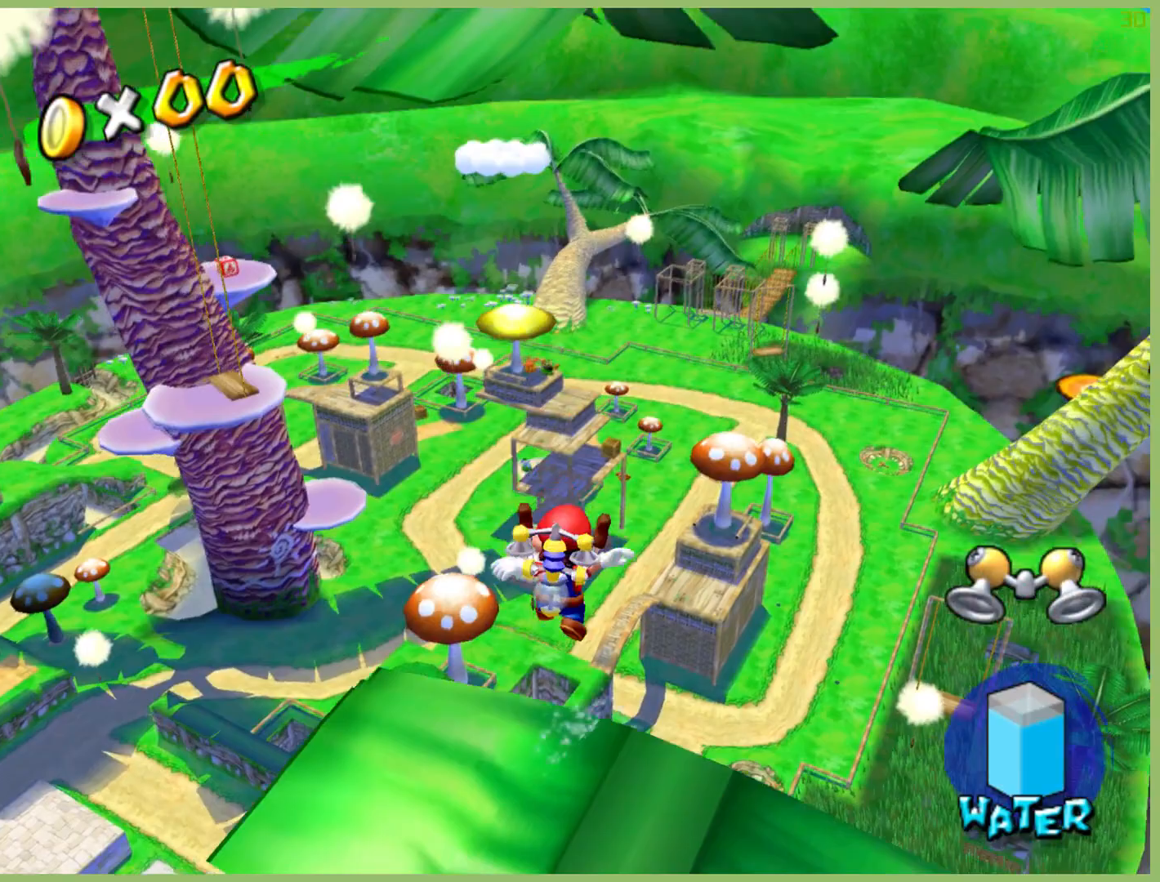
{"buttons": [], "left_stick": "down-right", "right_stick": "center", "button_events": []}
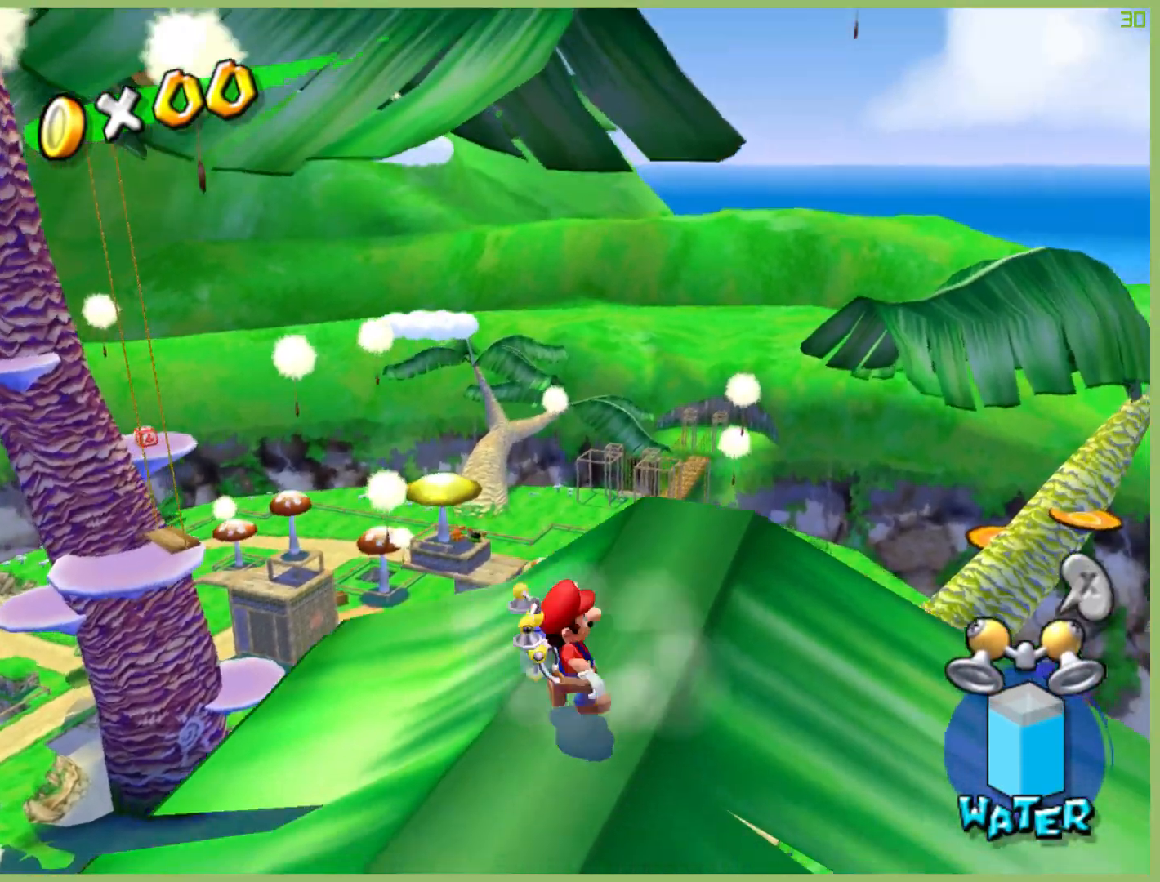
{"buttons": [], "left_stick": "up", "right_stick": "center", "button_events": []}
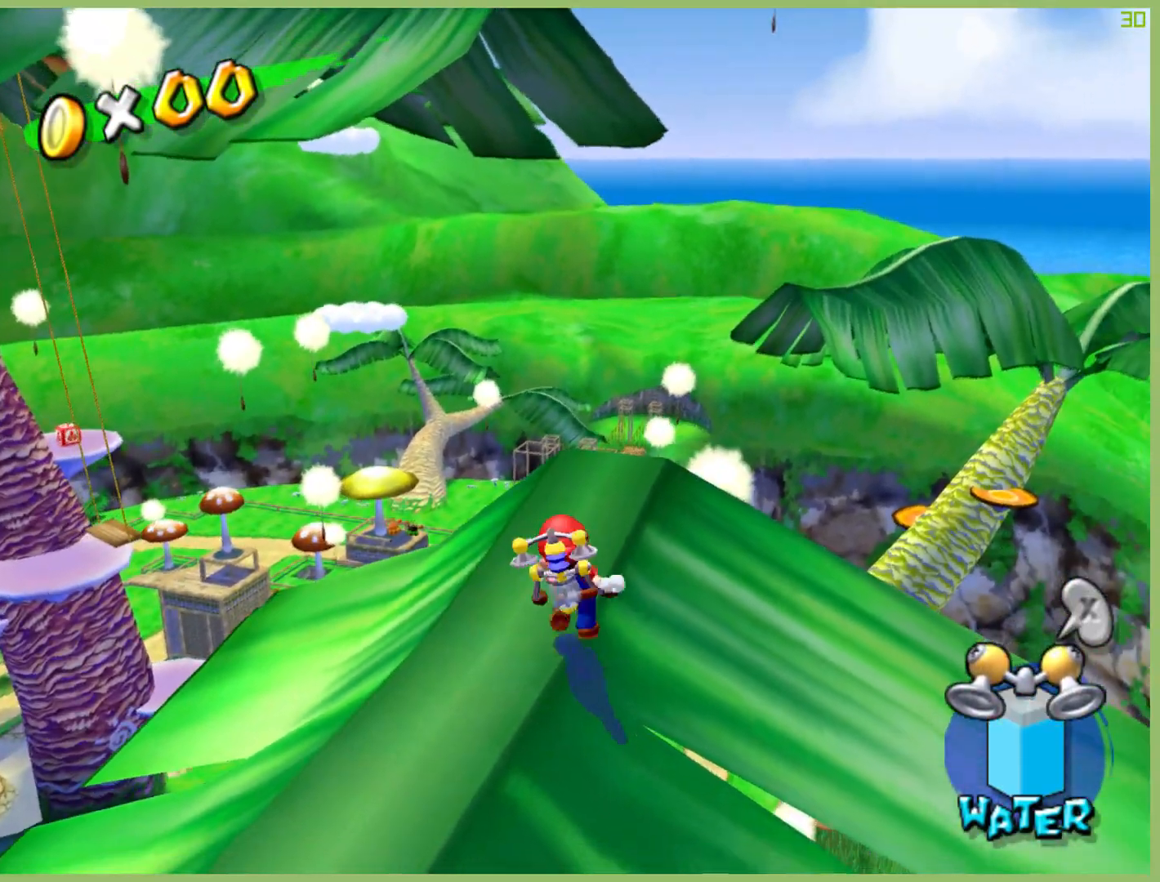
{"buttons": [], "left_stick": "up", "right_stick": "center", "button_events": []}
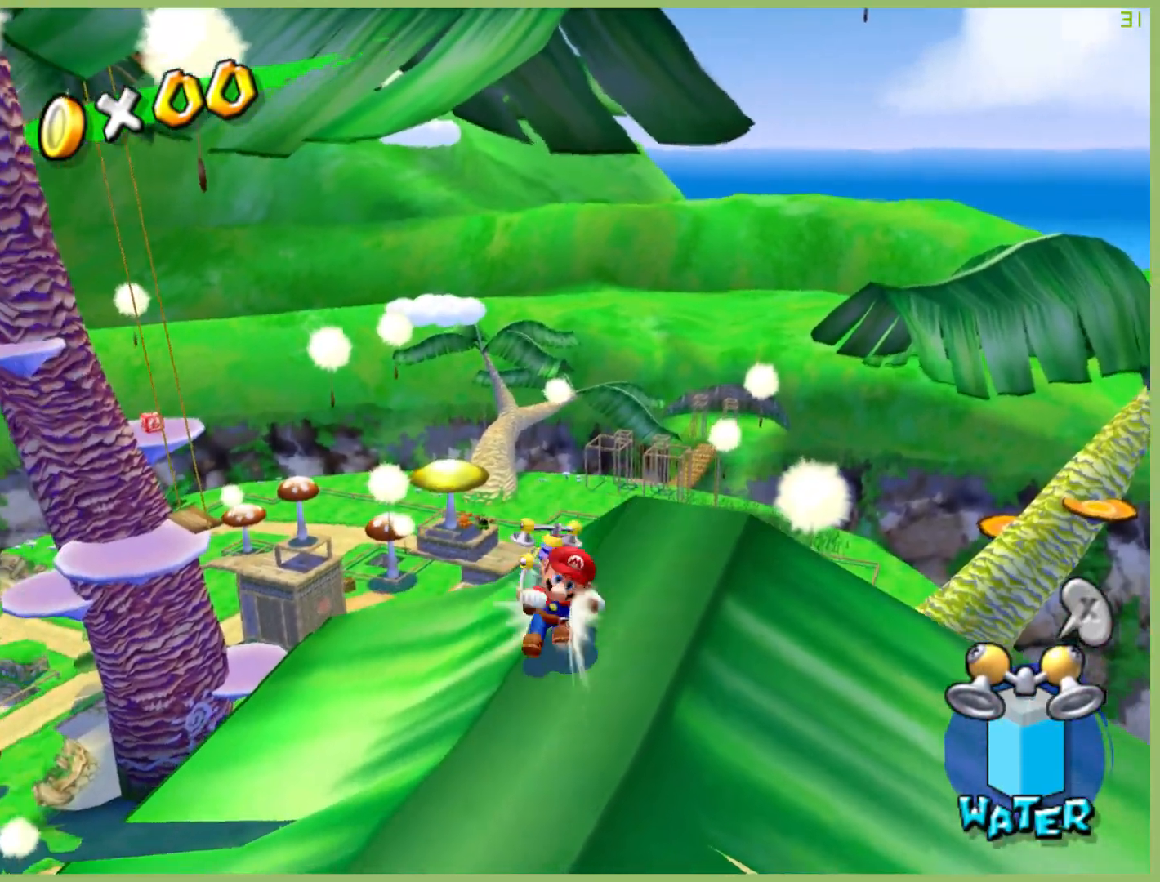
{"buttons": ["A"], "left_stick": "up", "right_stick": "center", "button_events": [[33, "A", "down"]]}
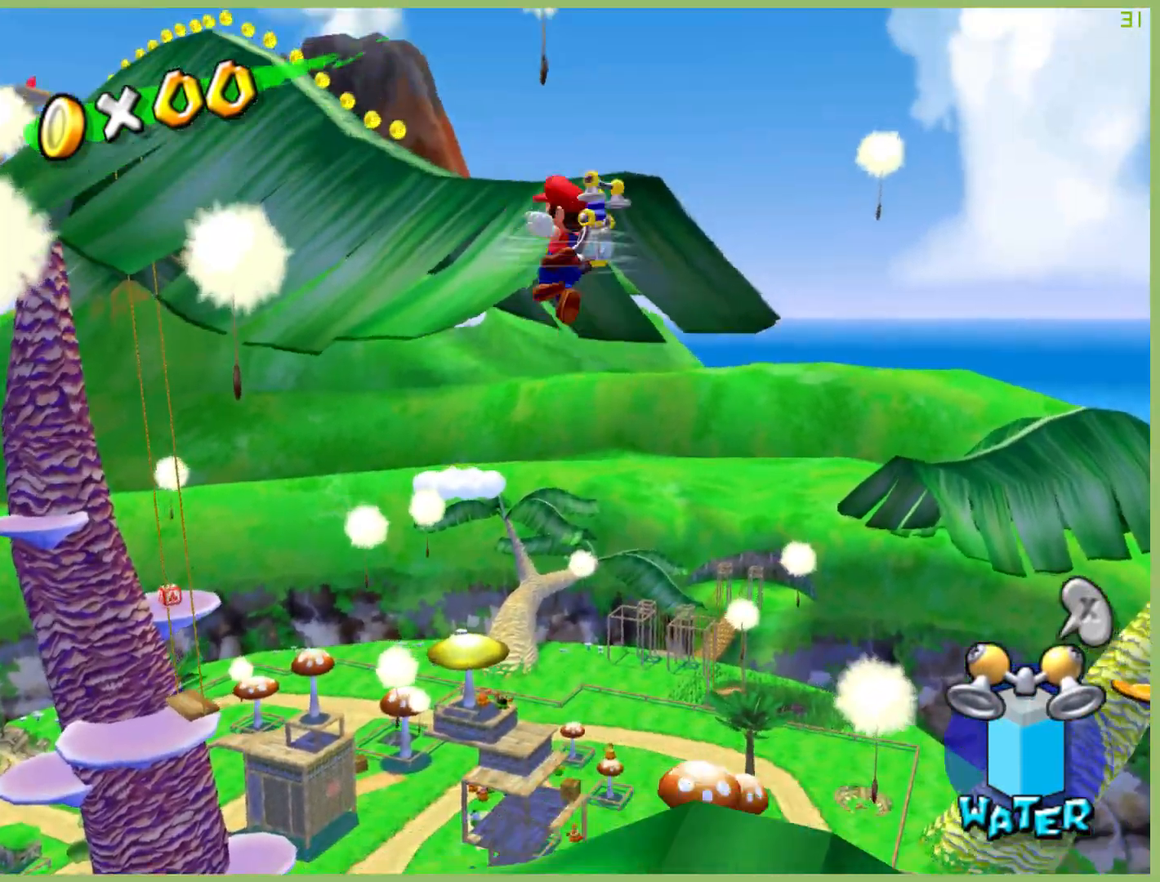
{"buttons": ["A"], "left_stick": "up-left", "right_stick": "center", "button_events": []}
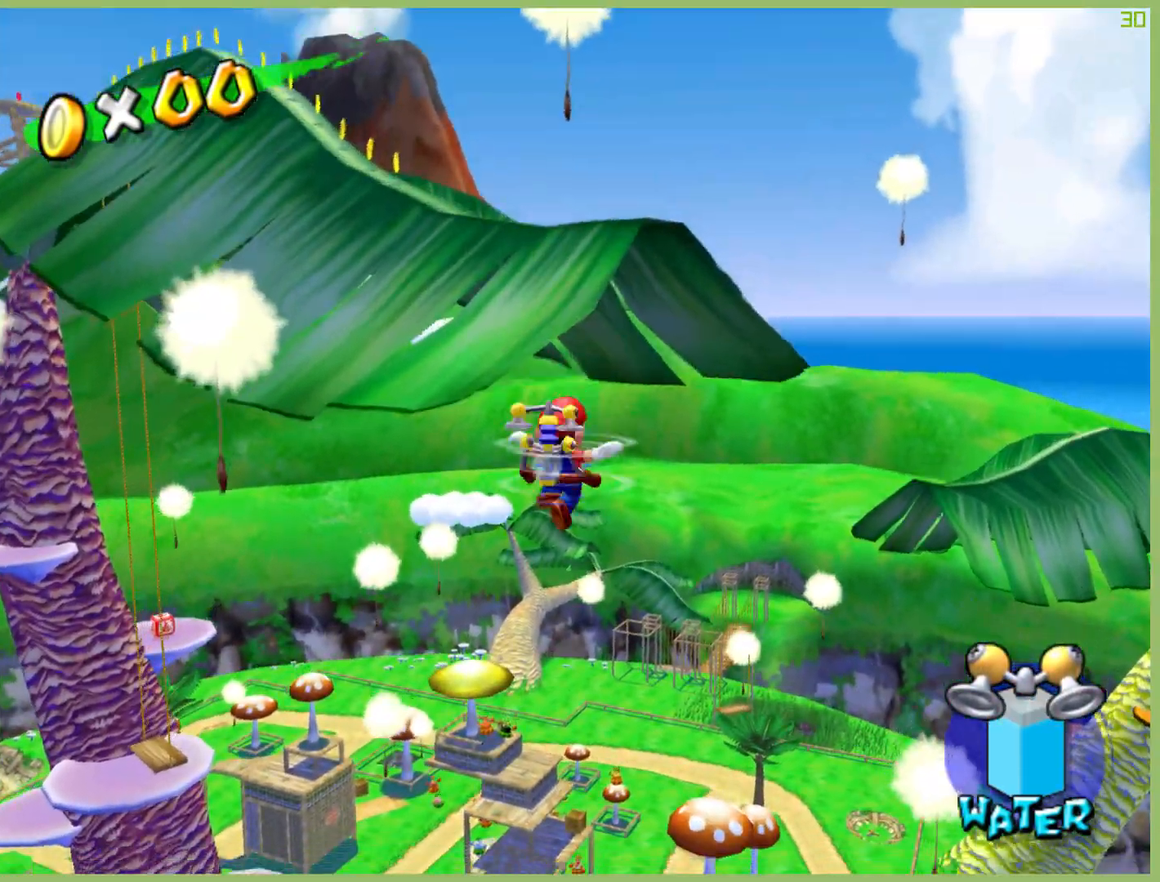
{"buttons": ["R2"], "left_stick": "up-left", "right_stick": "center", "button_events": [[33, "A", "up"], [67, "R2", "down"]]}
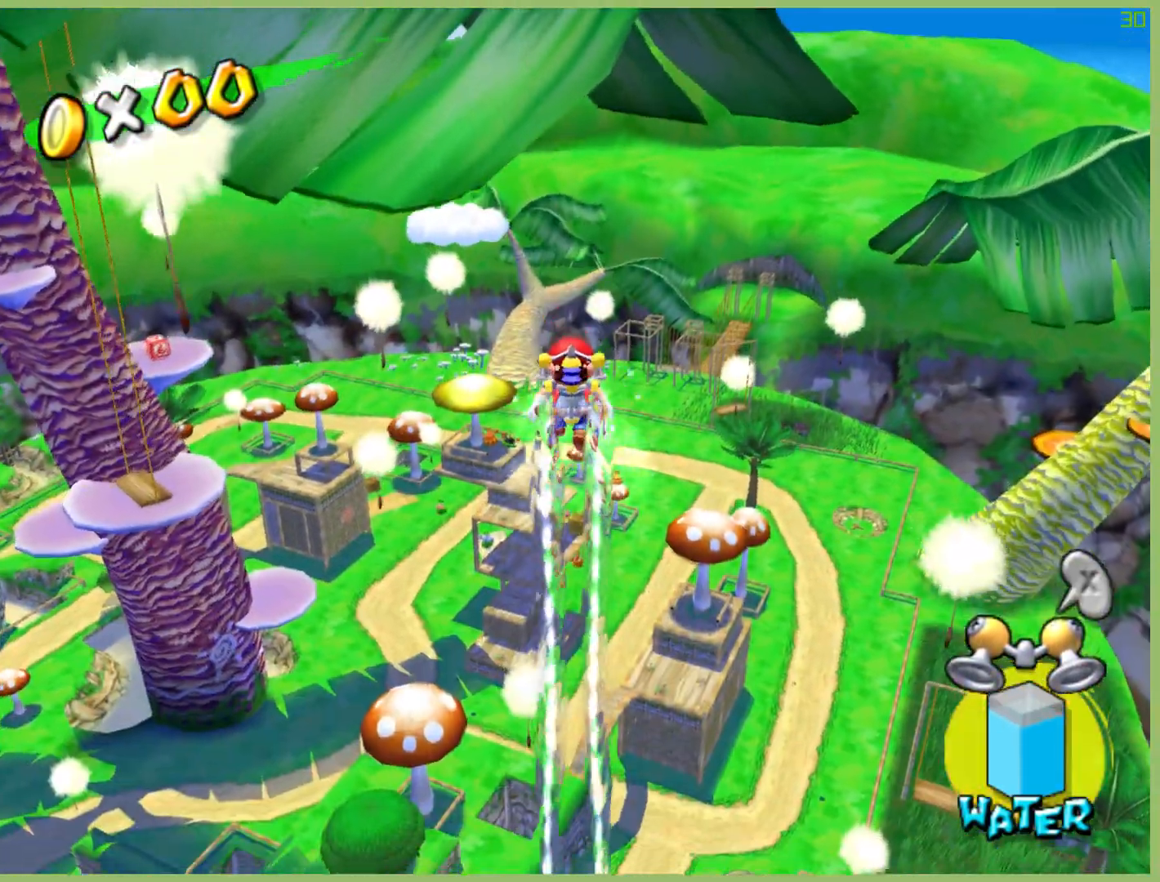
{"buttons": ["R2"], "left_stick": "up-left", "right_stick": "center", "button_events": []}
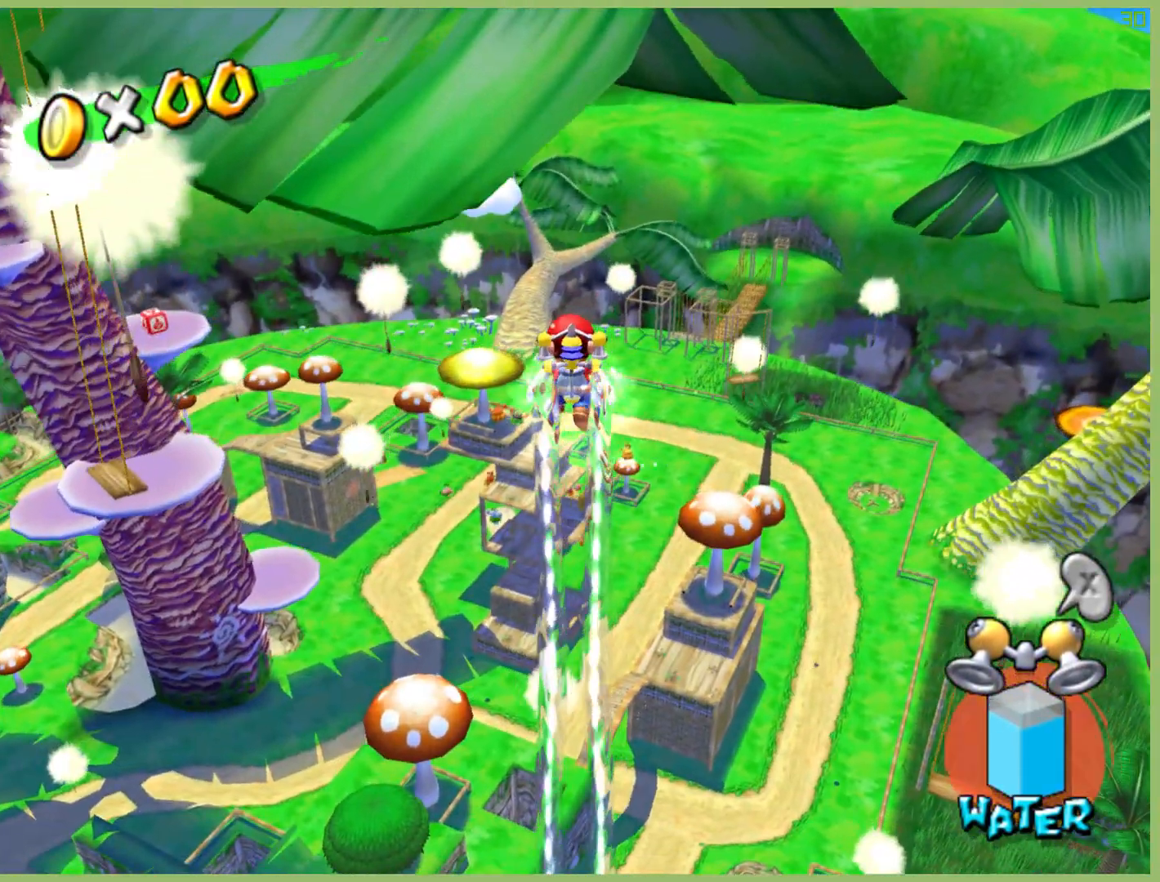
{"buttons": ["R2"], "left_stick": "up-left", "right_stick": "center", "button_events": []}
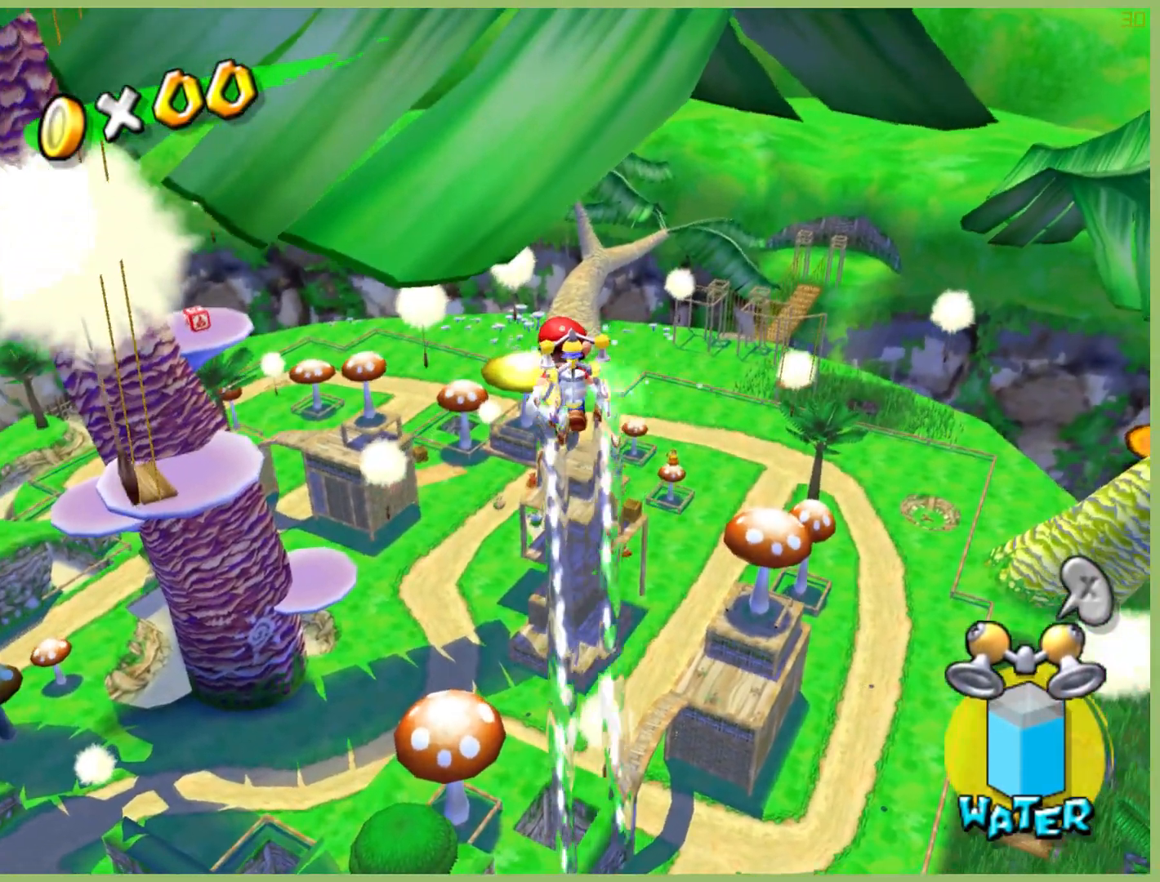
{"buttons": ["R2"], "left_stick": "up", "right_stick": "center", "button_events": []}
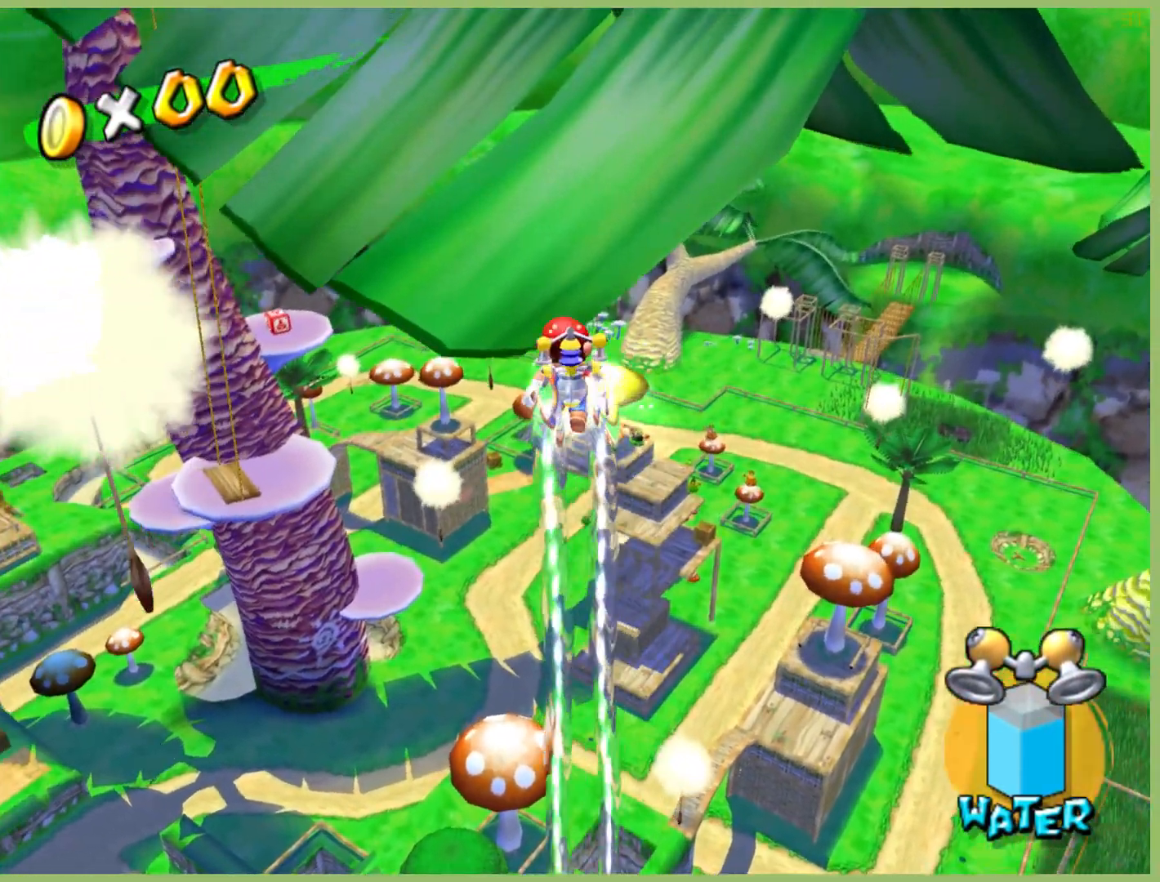
{"buttons": ["R2"], "left_stick": "up", "right_stick": "center", "button_events": []}
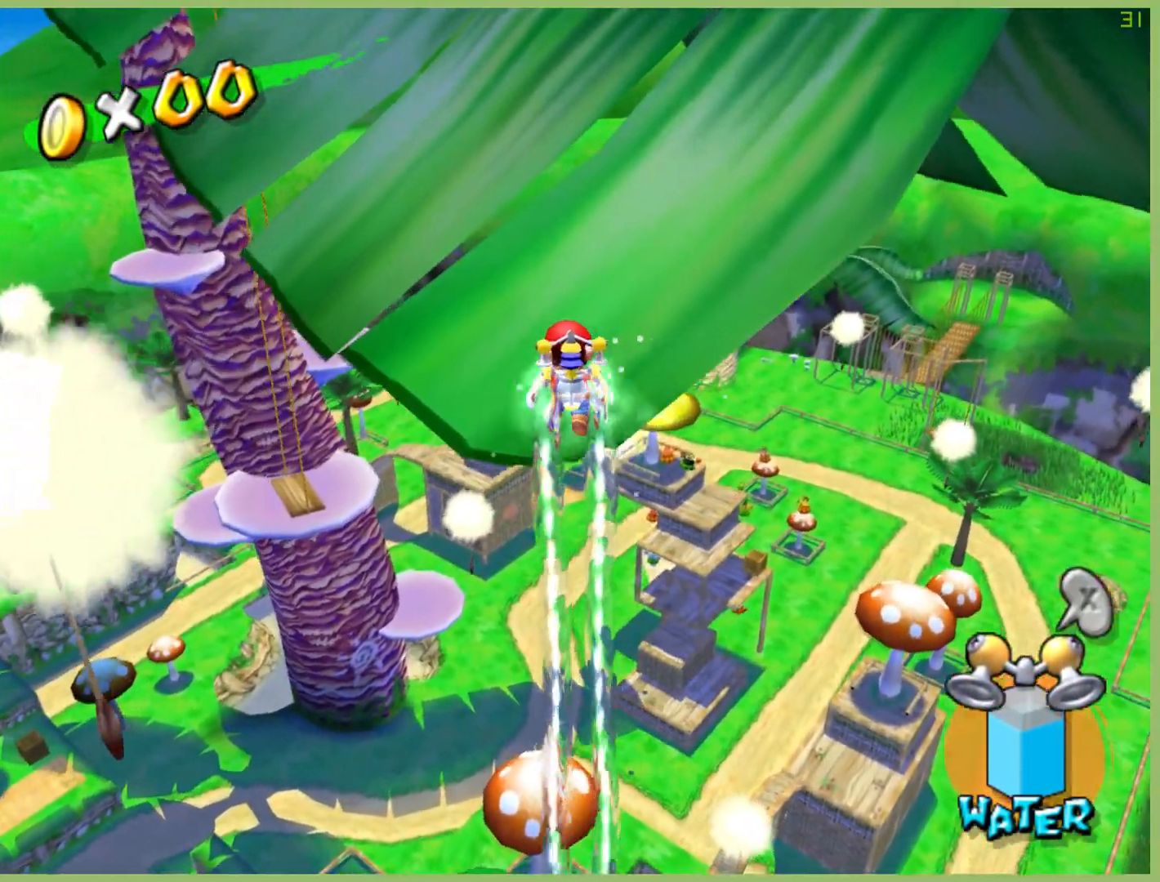
{"buttons": ["R2"], "left_stick": "up-right", "right_stick": "center", "button_events": []}
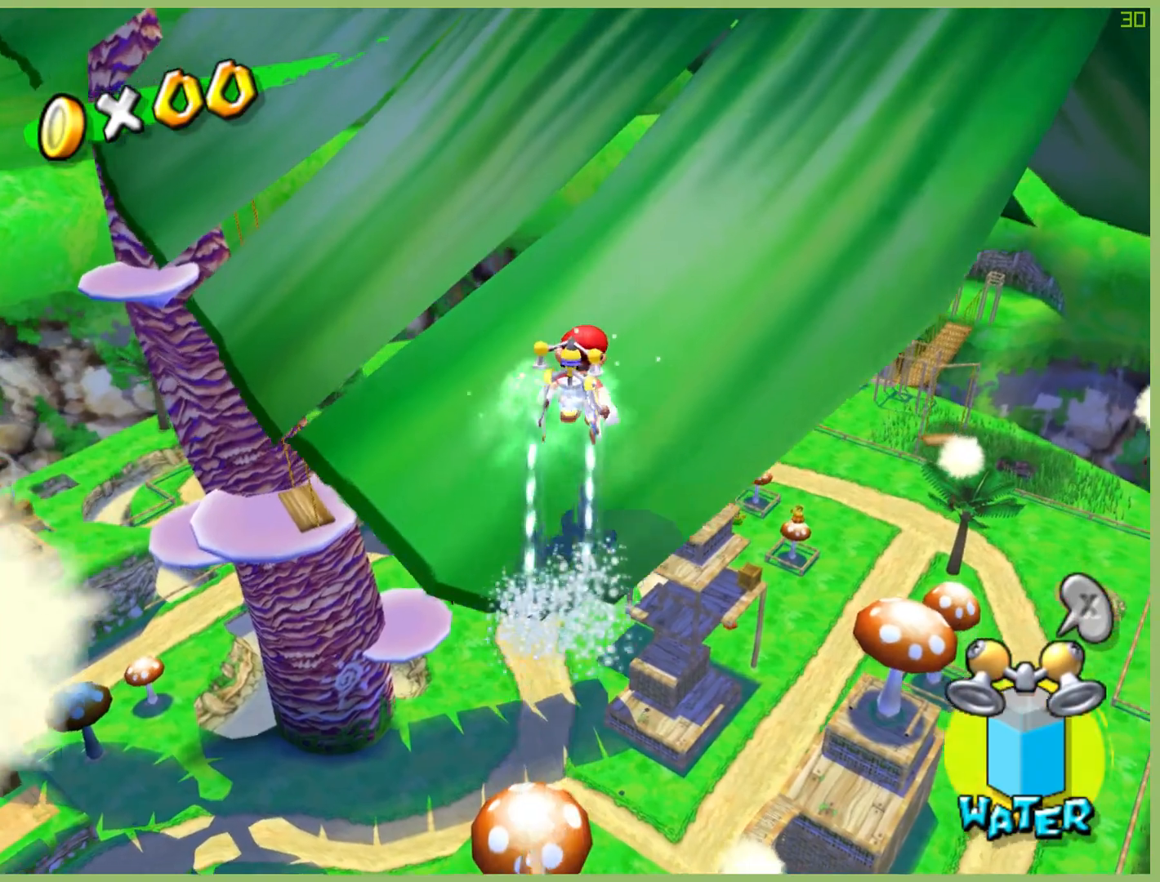
{"buttons": [], "left_stick": "up-right", "right_stick": "center", "button_events": [[100, "R2", "up"]]}
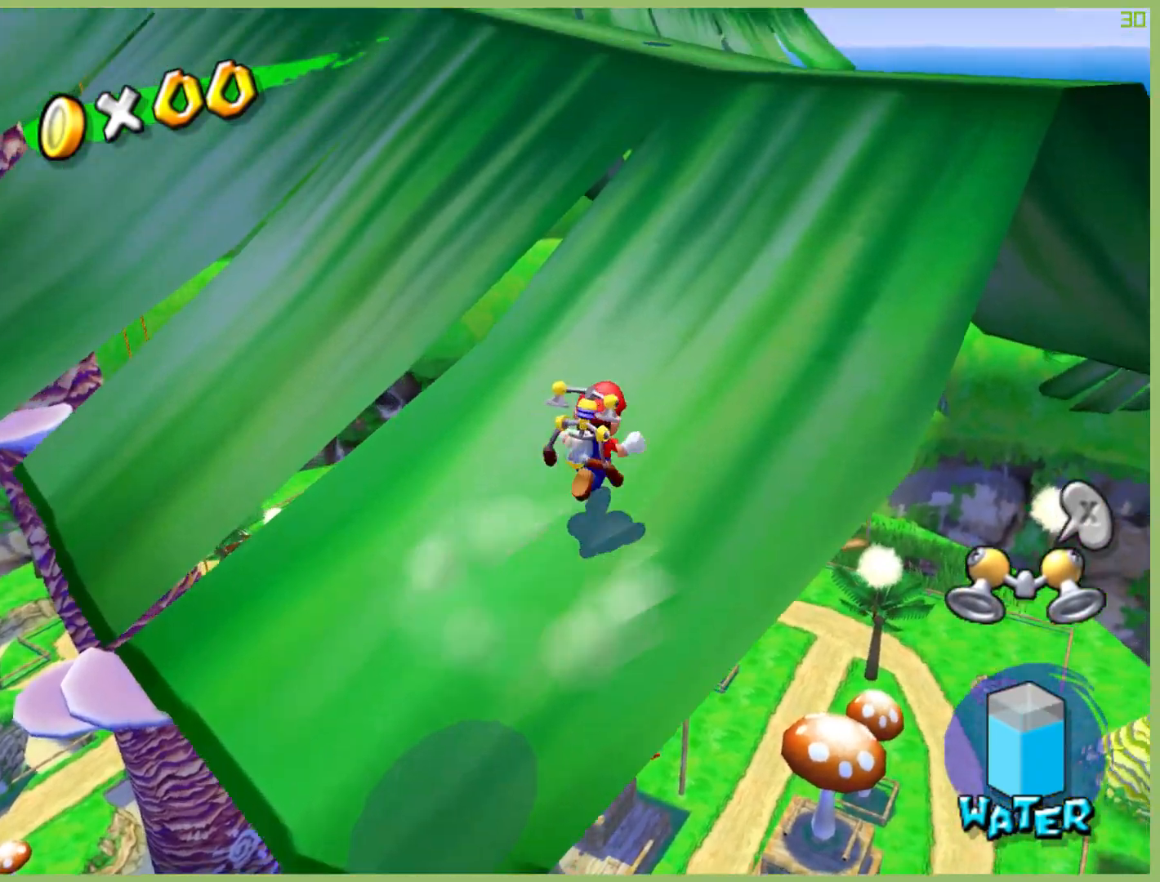
{"buttons": [], "left_stick": "up-right", "right_stick": "right", "button_events": []}
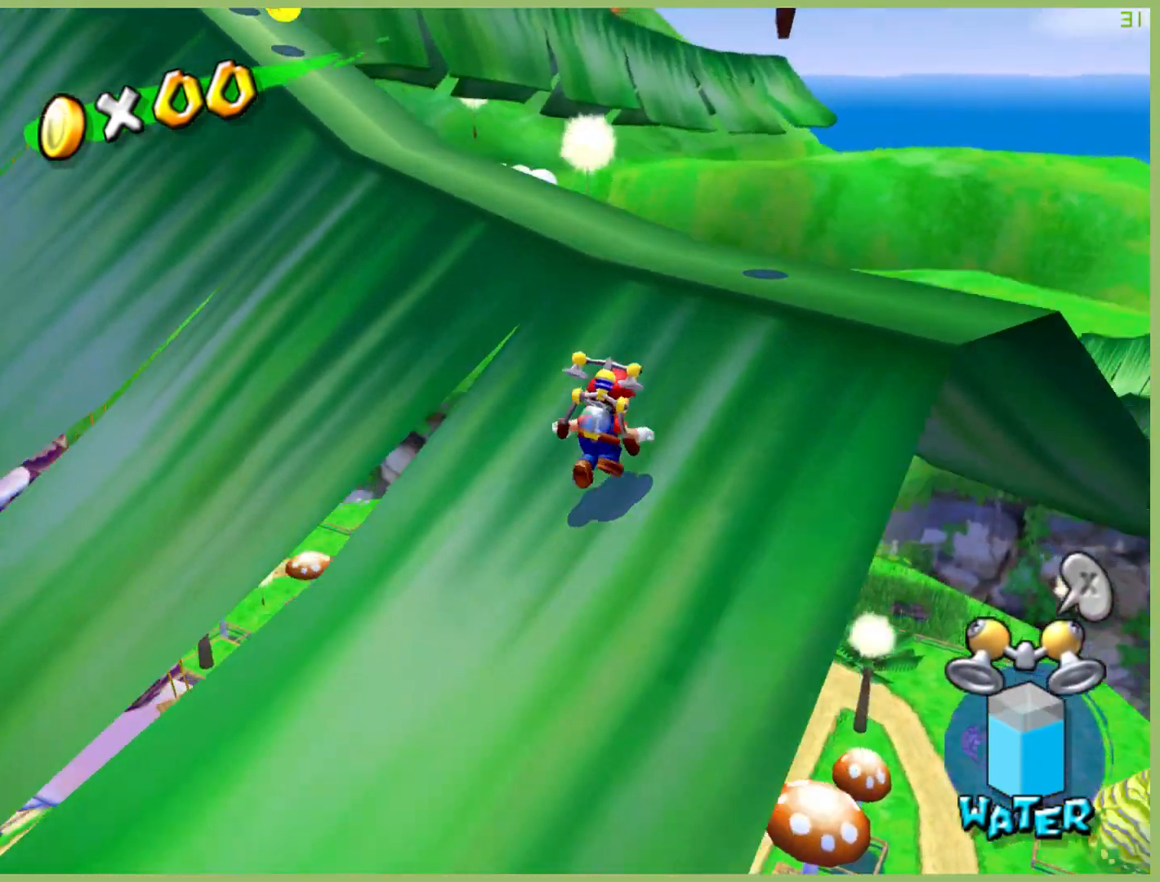
{"buttons": [], "left_stick": "up-left", "right_stick": "down", "button_events": []}
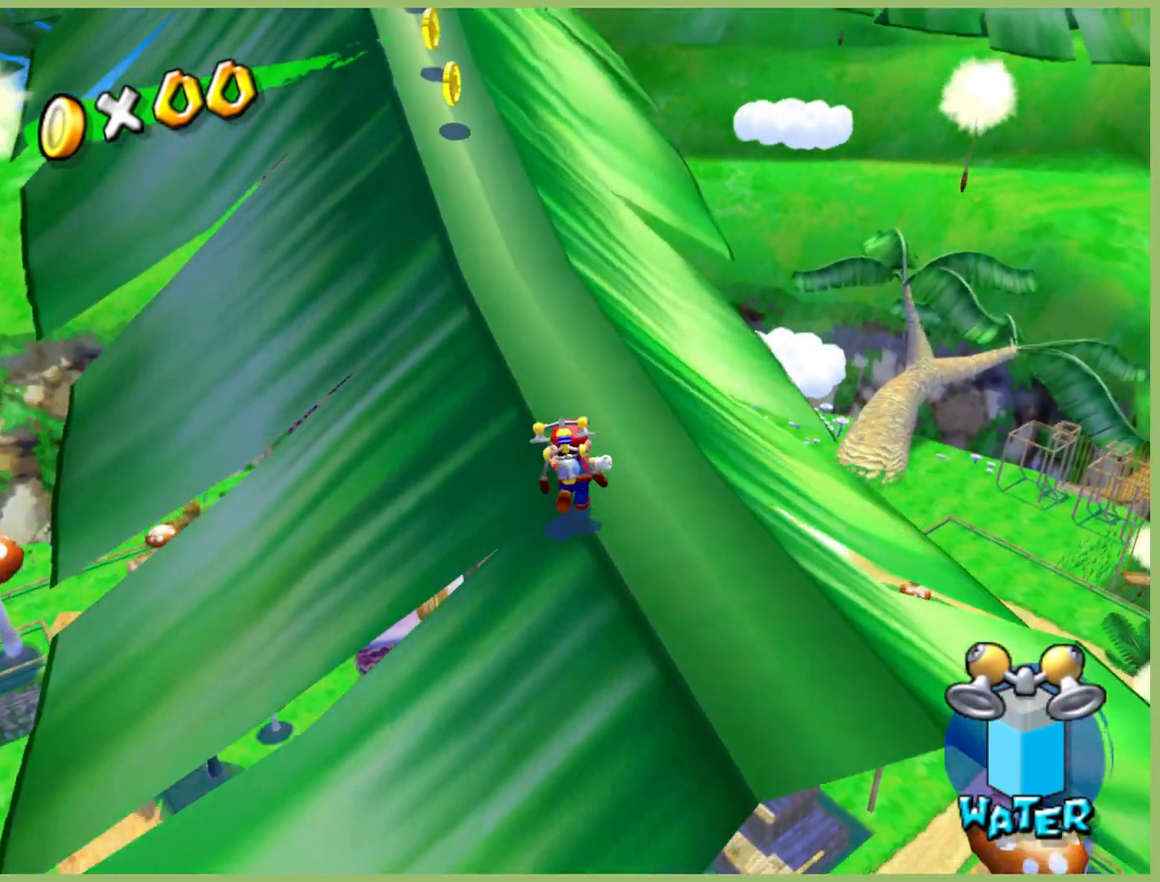
{"buttons": [], "left_stick": "up", "right_stick": "center", "button_events": []}
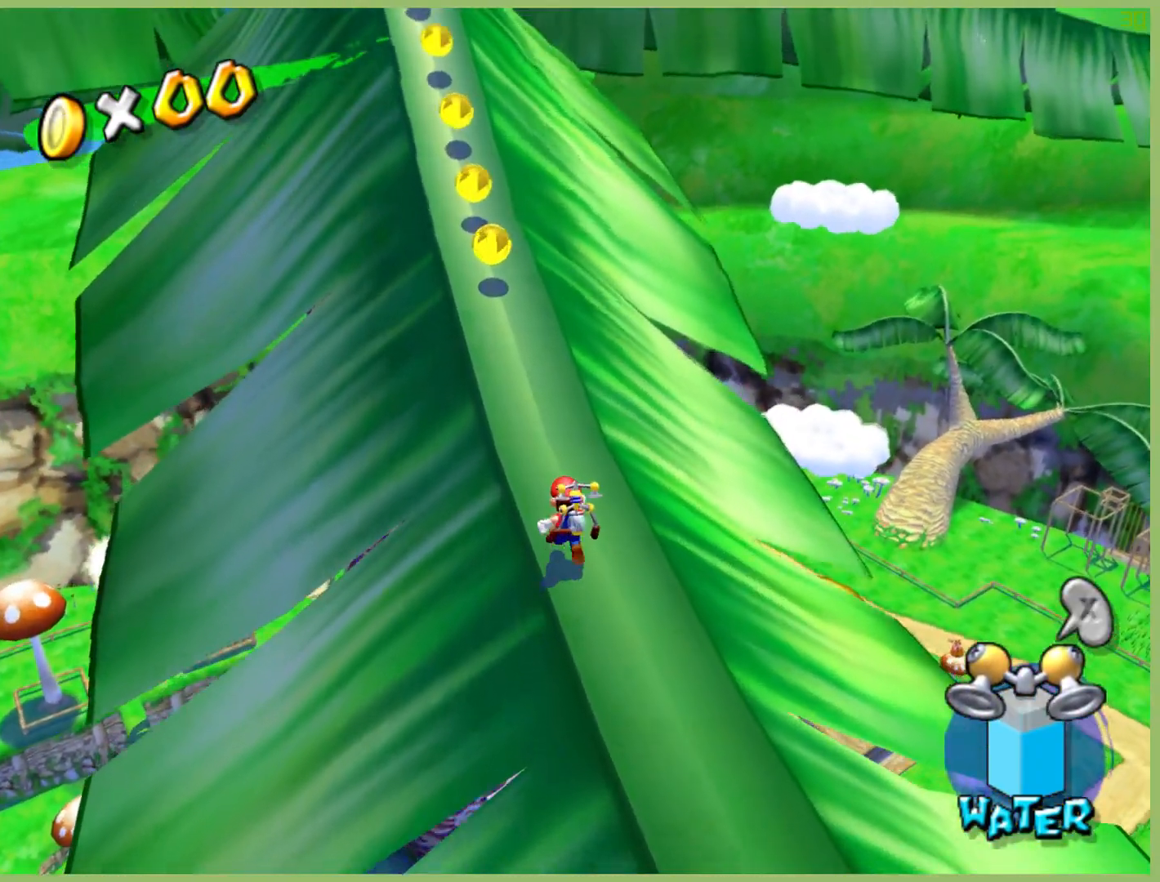
{"buttons": [], "left_stick": "up", "right_stick": "center", "button_events": []}
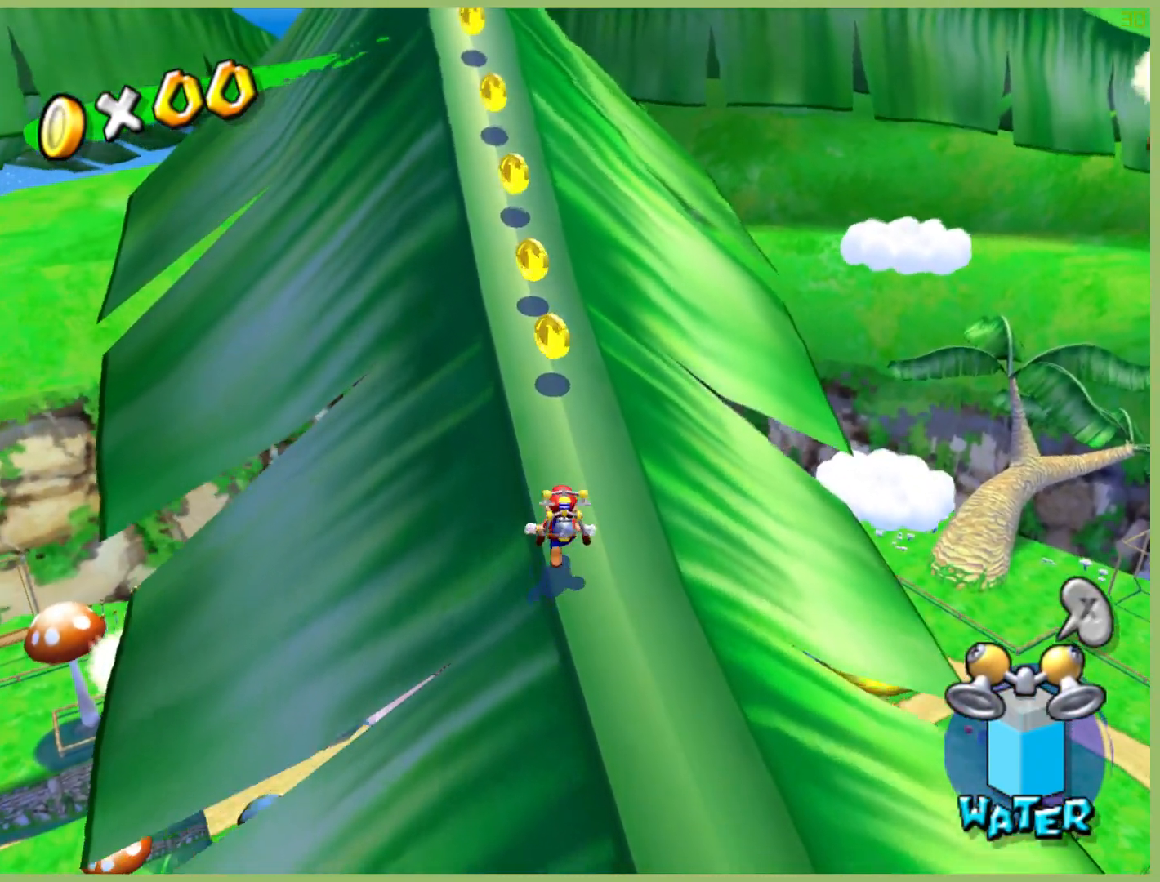
{"buttons": [], "left_stick": "up", "right_stick": "center", "button_events": []}
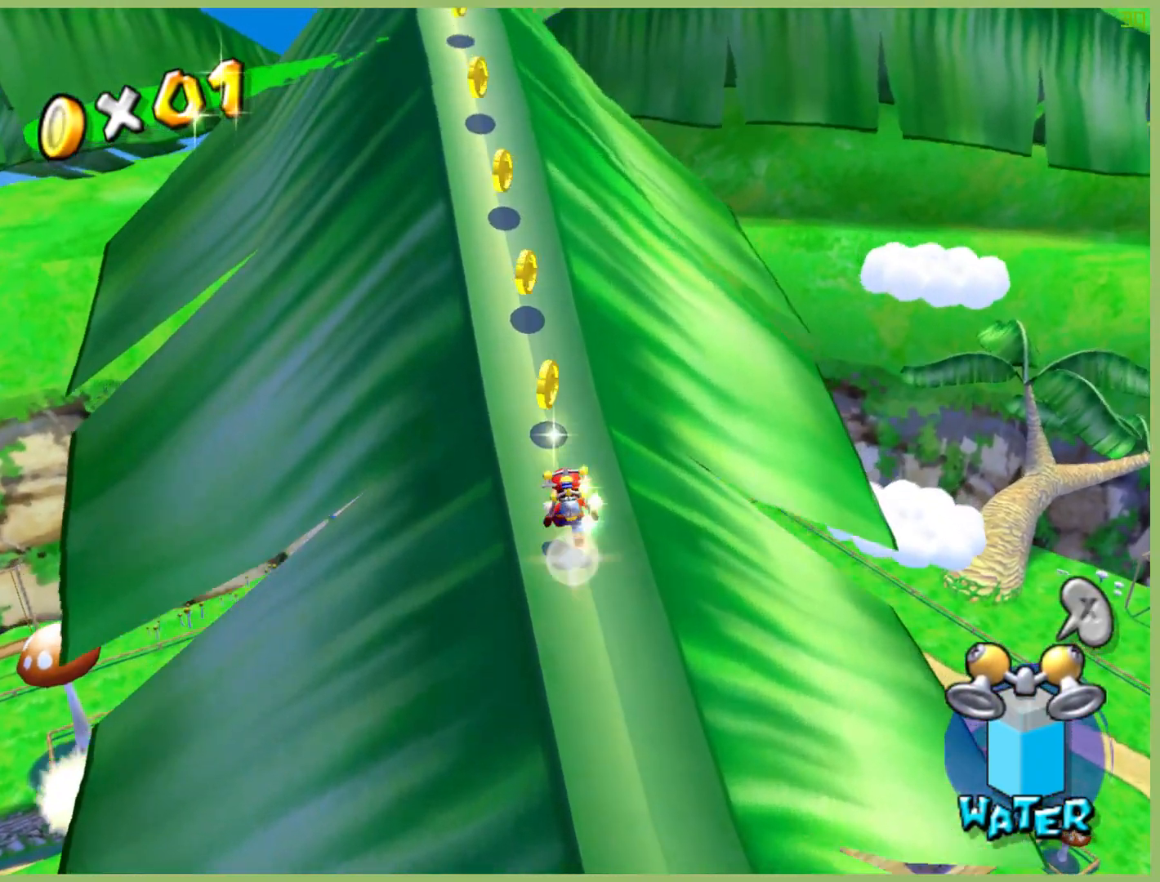
{"buttons": [], "left_stick": "up", "right_stick": "center", "button_events": []}
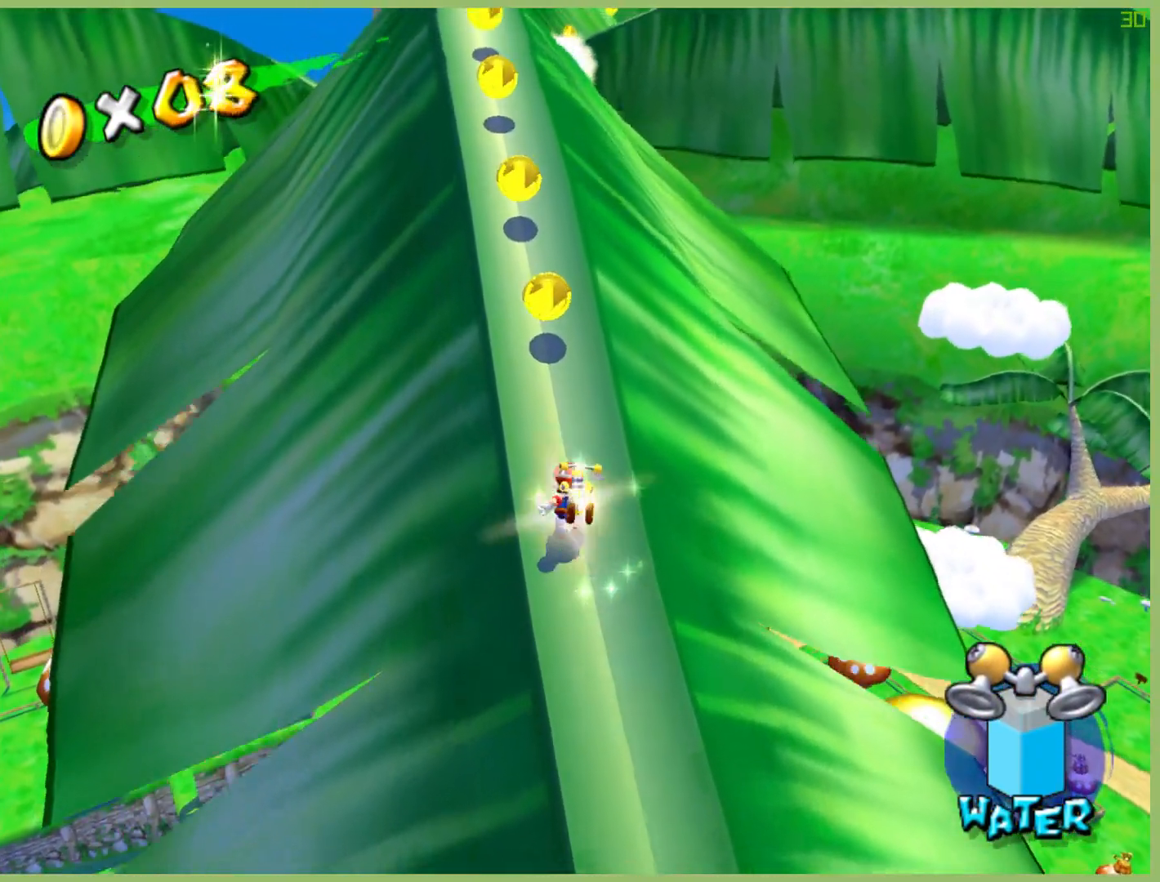
{"buttons": [], "left_stick": "up", "right_stick": "center", "button_events": []}
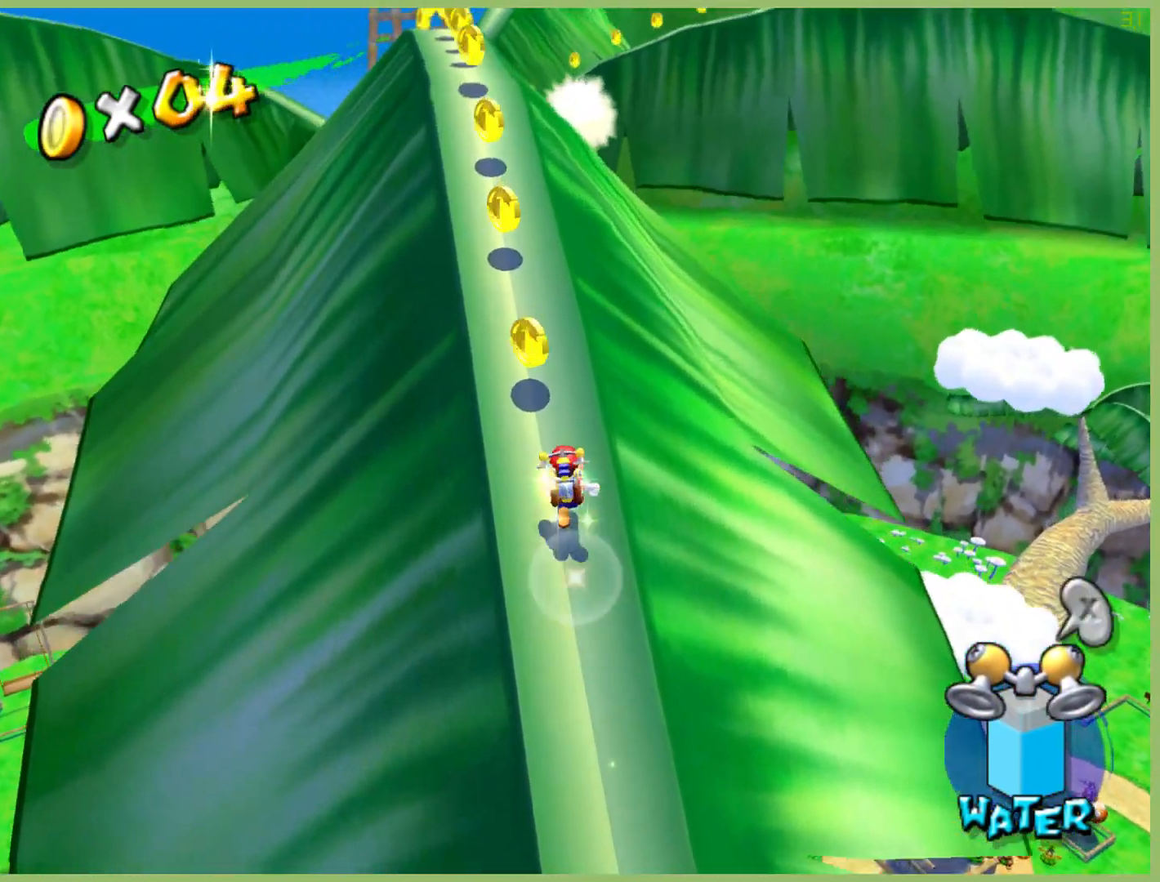
{"buttons": [], "left_stick": "up", "right_stick": "center", "button_events": []}
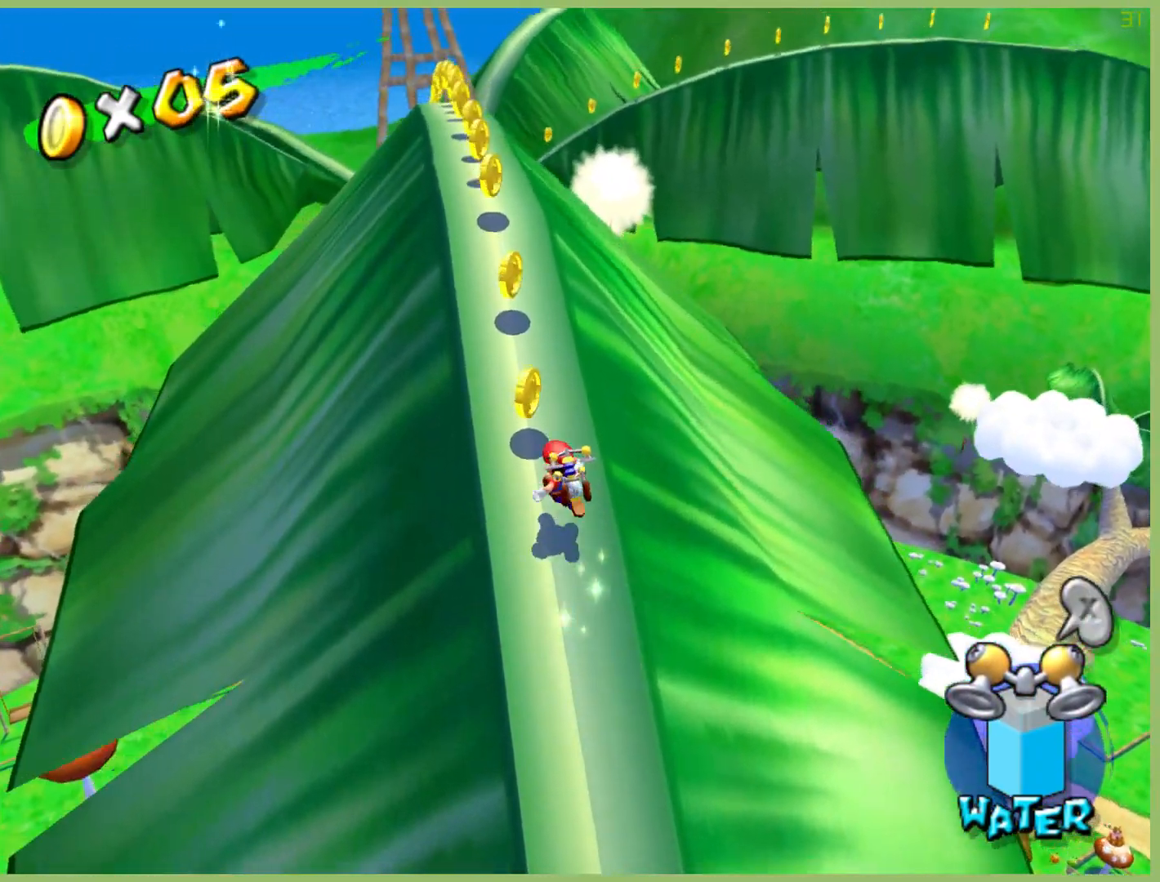
{"buttons": [], "left_stick": "up", "right_stick": "center", "button_events": []}